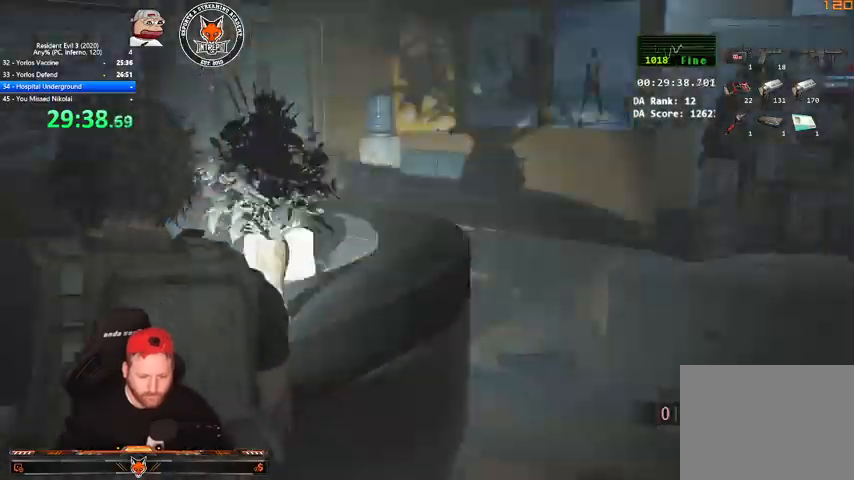
Gameplay with keyboard and mouse; each line is a JSON object with the keys and mouse buttons held at the frame after it. "events" lists presses ("down") and releases ("up") of "1", "2", "3", "4", "a", "c", "d", "e", "f", "q", "r", "s", "shift", "space", "tab", "v", "w", "mouse_left", "mouse_wheel" and "mouse_right" between this image and that frame as [ms after this image, input, new state], when the widget could be followed in between. "mouse_left", "mouse_wheel", "mouse_right" = the "left", "wheel", "right" buttons of the "mouse" list. No other keys are recorded. "wheel" means that the mouse wheel is clicked or scrolled. Mouse movement is not recorded.
{"keys": ["shift", "w"], "mouse": [], "events": [[33, "r", "down"], [133, "r", "up"], [167, "r", "down"], [267, "r", "up"], [300, "r", "down"], [400, "r", "up"]]}
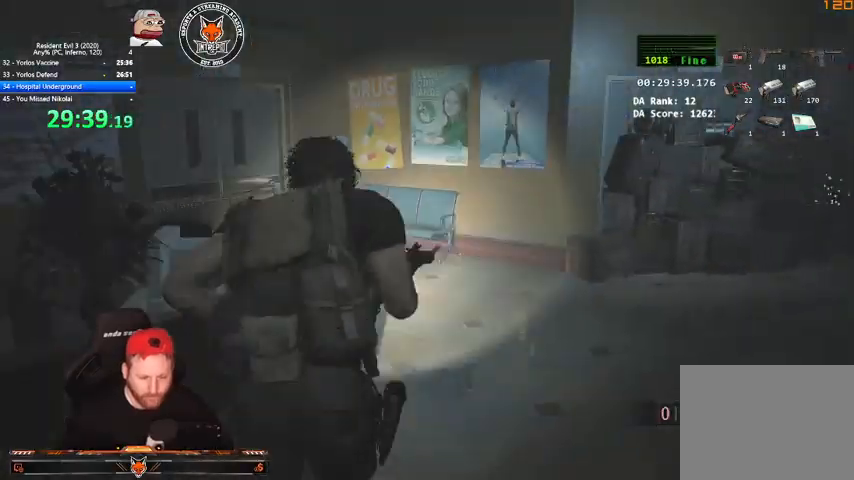
{"keys": ["shift", "w"], "mouse": [], "events": []}
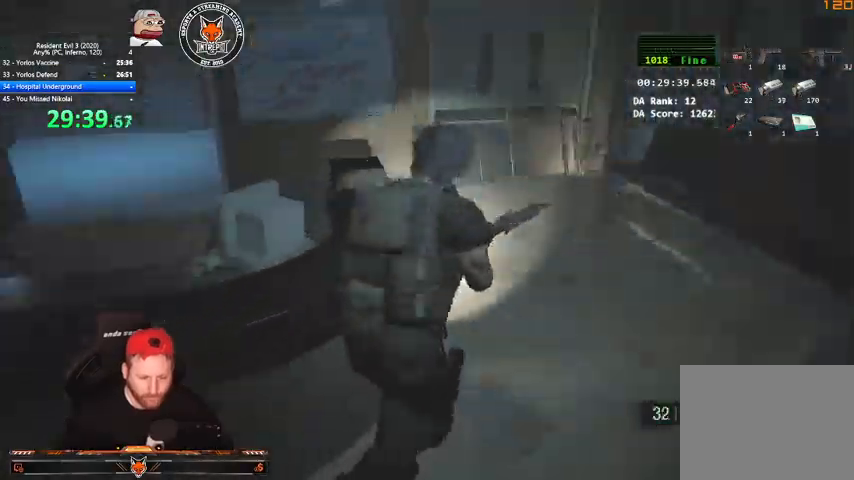
{"keys": ["d"], "mouse": [], "events": [[200, "d", "down"], [467, "shift", "up"], [467, "w", "up"]]}
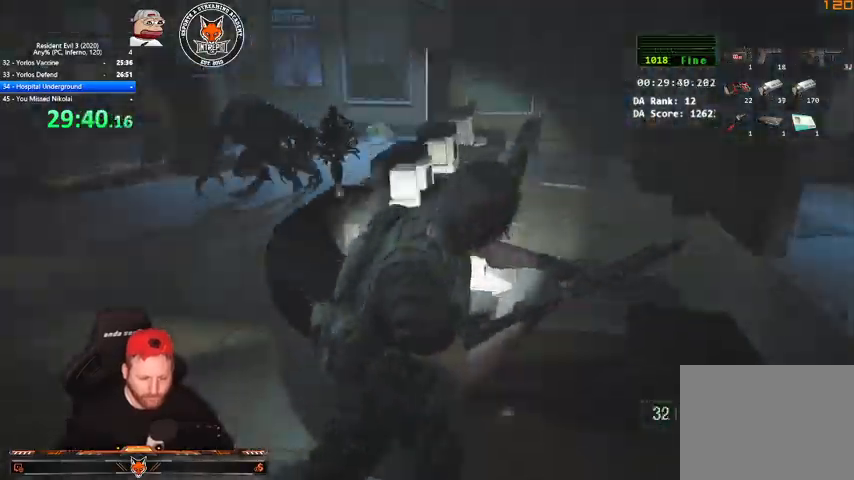
{"keys": ["s"], "mouse": ["left", "right"], "events": [[133, "mouse_right", "down"], [167, "s", "down"], [267, "d", "up"], [433, "mouse_left", "down"]]}
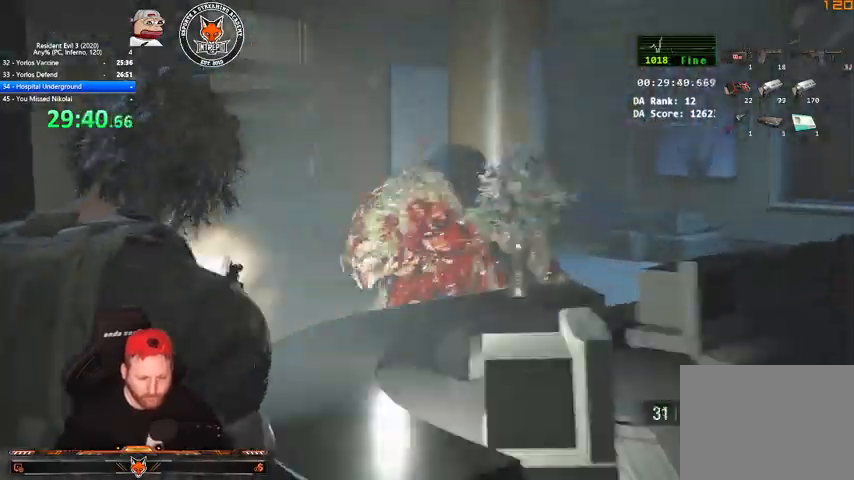
{"keys": ["s"], "mouse": ["left", "right"], "events": []}
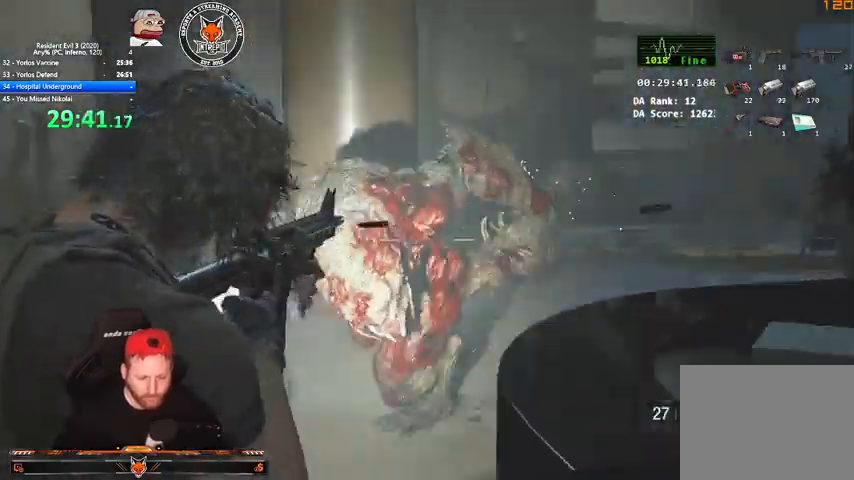
{"keys": ["s"], "mouse": ["left", "right"], "events": []}
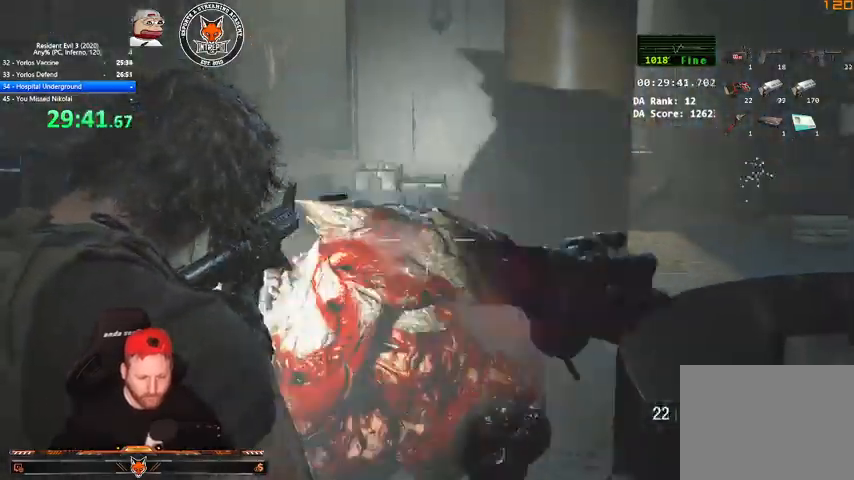
{"keys": ["s"], "mouse": ["left", "right"], "events": []}
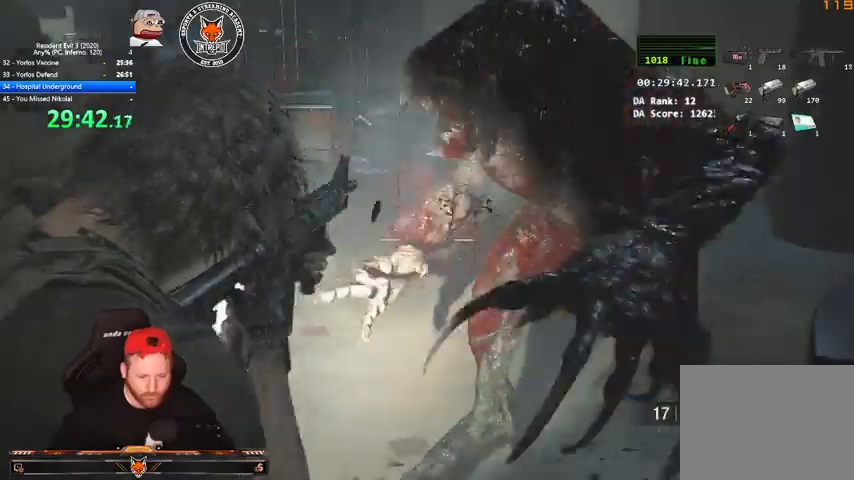
{"keys": ["s"], "mouse": ["left", "right"], "events": []}
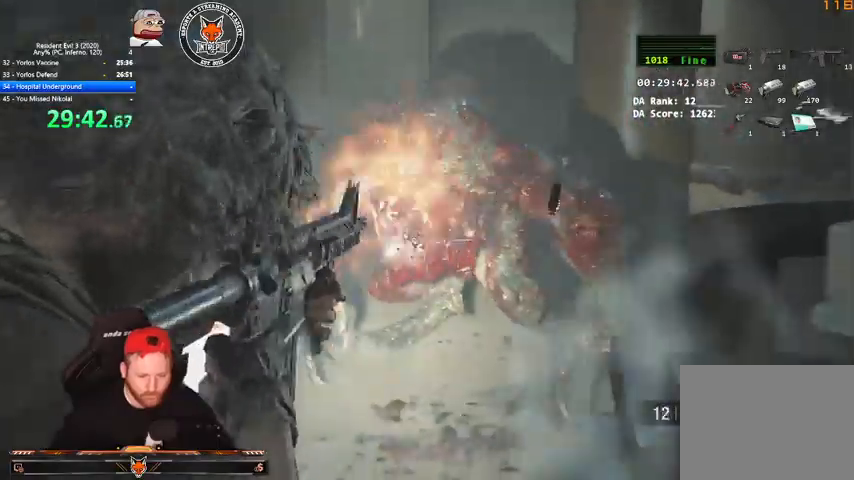
{"keys": ["d", "shift", "w"], "mouse": [], "events": [[133, "d", "down"], [133, "s", "up"], [367, "mouse_left", "up"], [367, "mouse_right", "up"], [467, "shift", "down"], [467, "w", "down"]]}
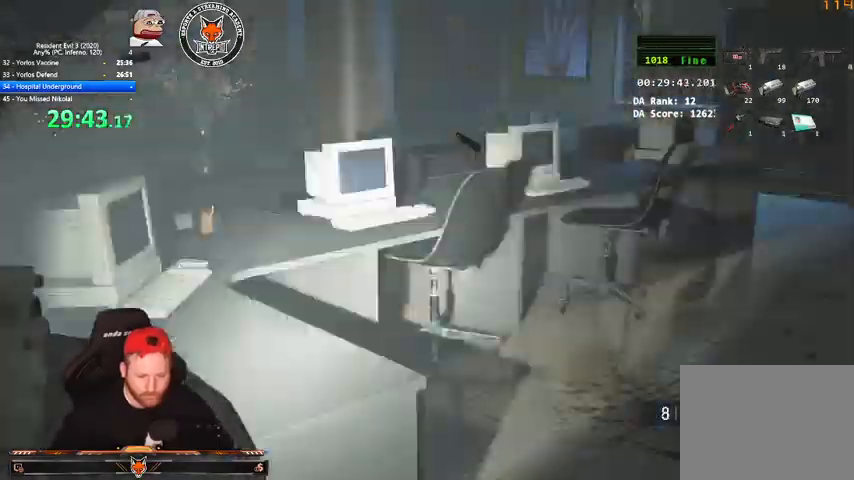
{"keys": ["r", "shift", "w"], "mouse": [], "events": [[167, "d", "up"], [300, "r", "down"], [367, "r", "up"], [433, "r", "down"]]}
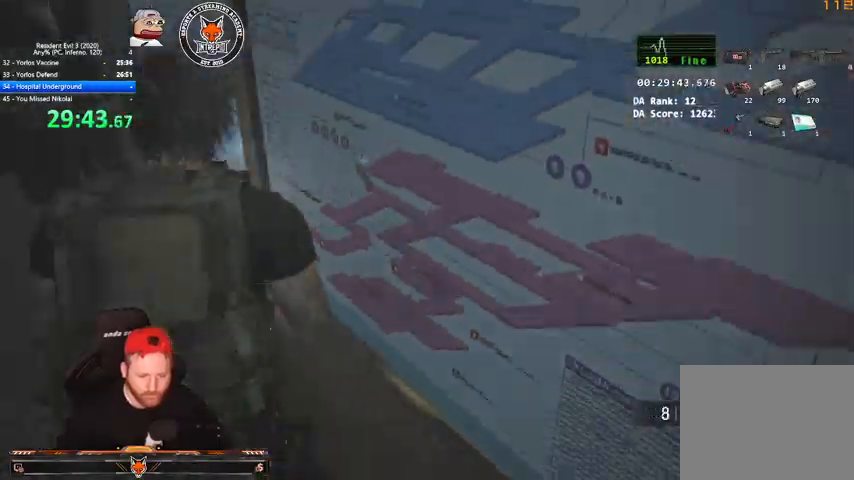
{"keys": ["shift", "w"], "mouse": [], "events": [[33, "r", "up"]]}
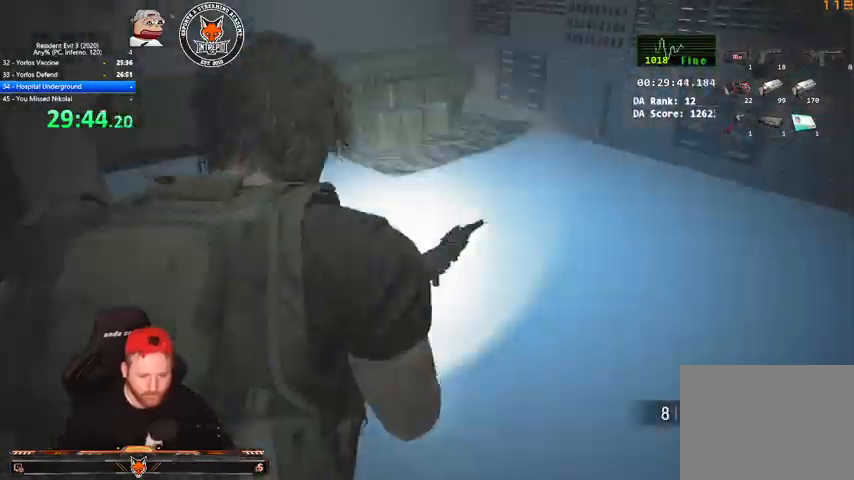
{"keys": ["shift", "w"], "mouse": [], "events": []}
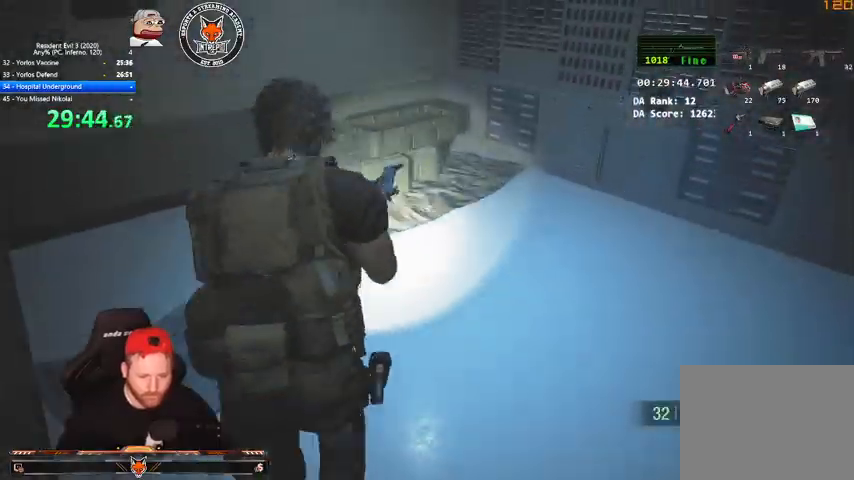
{"keys": ["shift", "w"], "mouse": [], "events": [[367, "q", "down"], [400, "q", "up"]]}
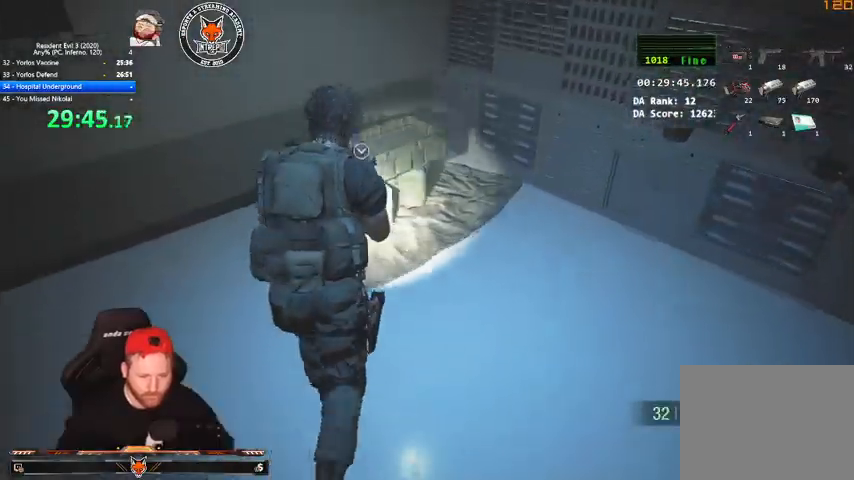
{"keys": ["e", "q"], "mouse": [], "events": [[267, "shift", "up"], [367, "q", "down"], [400, "e", "down"], [467, "q", "up"], [467, "w", "up"], [500, "q", "down"]]}
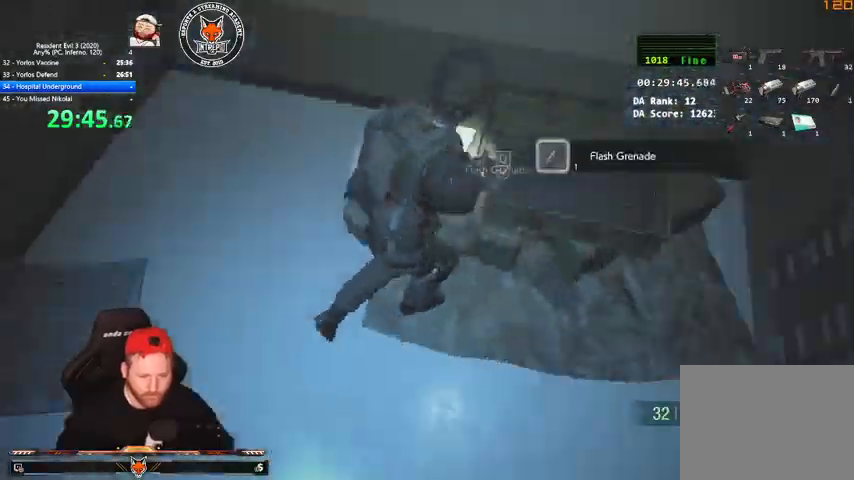
{"keys": [], "mouse": ["left", "right"], "events": [[67, "e", "up"], [100, "e", "down"], [100, "q", "up"], [133, "e", "up"], [133, "mouse_right", "down"], [467, "mouse_left", "down"]]}
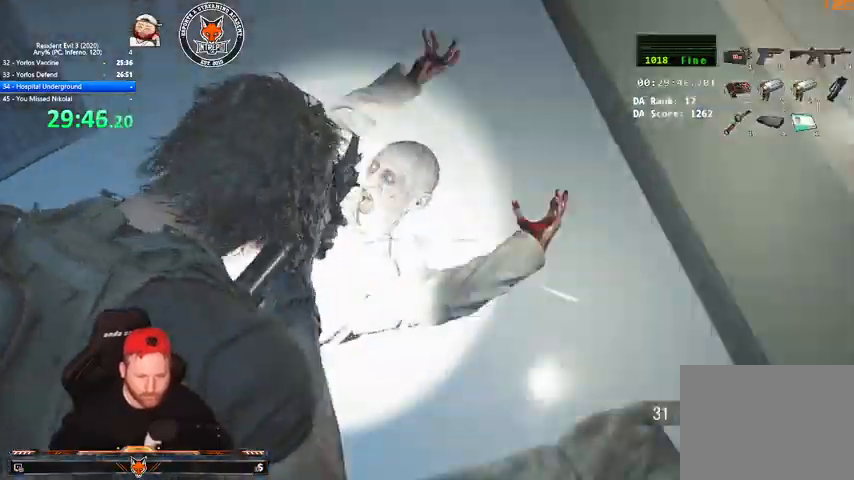
{"keys": [], "mouse": ["left", "right"], "events": []}
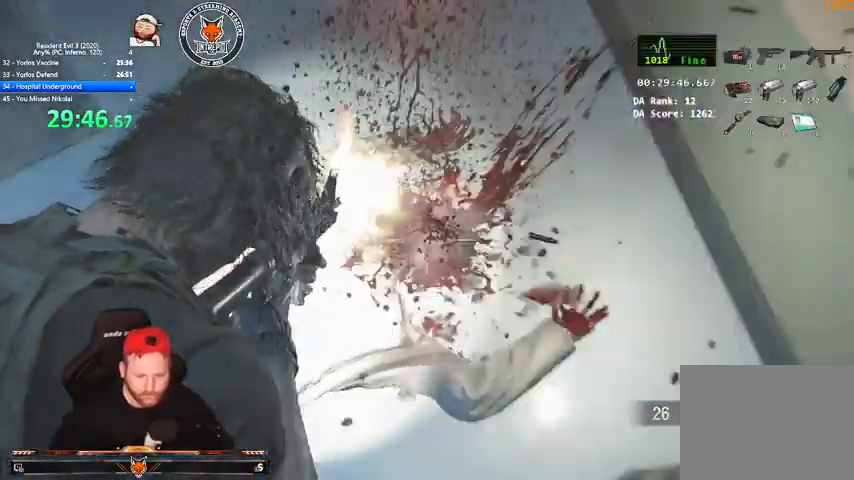
{"keys": ["shift", "w"], "mouse": [], "events": [[133, "a", "down"], [133, "shift", "down"], [167, "mouse_left", "up"], [167, "mouse_right", "up"], [167, "w", "down"], [333, "a", "up"]]}
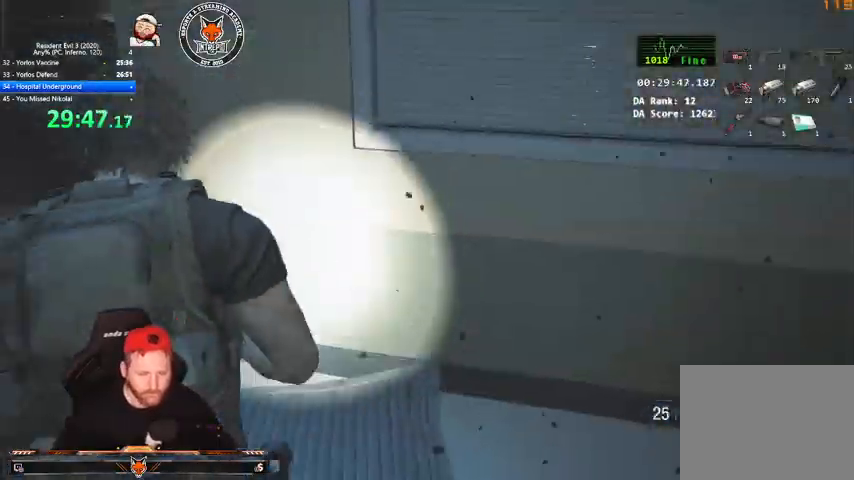
{"keys": ["shift", "w"], "mouse": [], "events": [[300, "a", "down"], [467, "a", "up"]]}
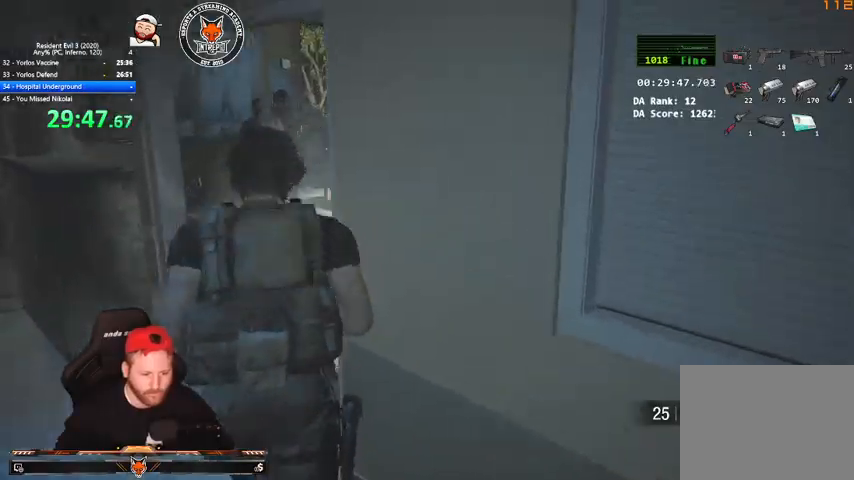
{"keys": ["shift", "w"], "mouse": [], "events": []}
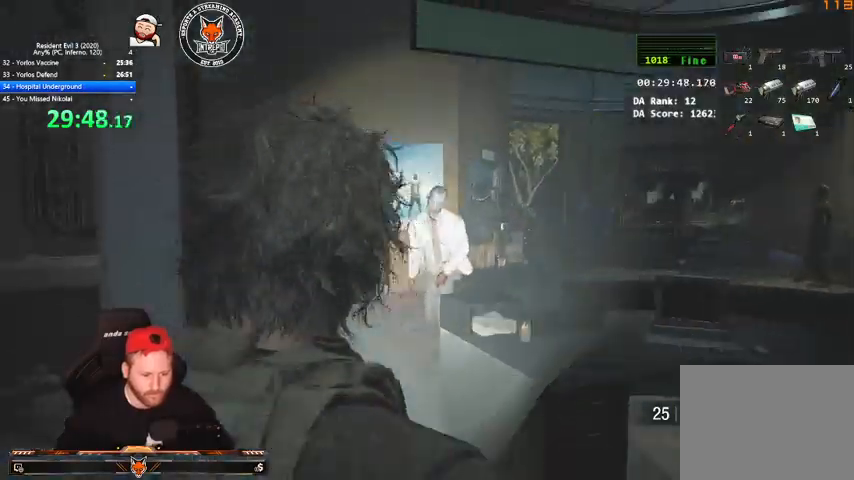
{"keys": [], "mouse": ["left", "right"], "events": [[33, "mouse_right", "down"], [33, "shift", "up"], [333, "mouse_left", "down"], [367, "w", "up"]]}
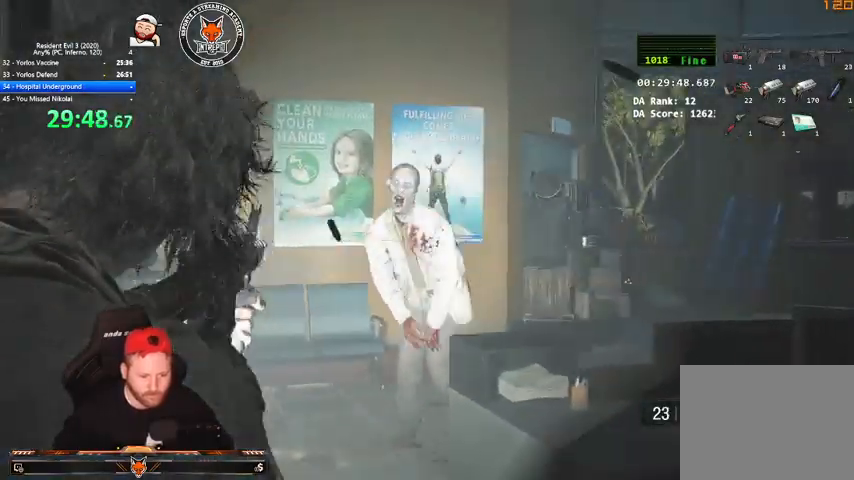
{"keys": [], "mouse": ["left", "right"], "events": []}
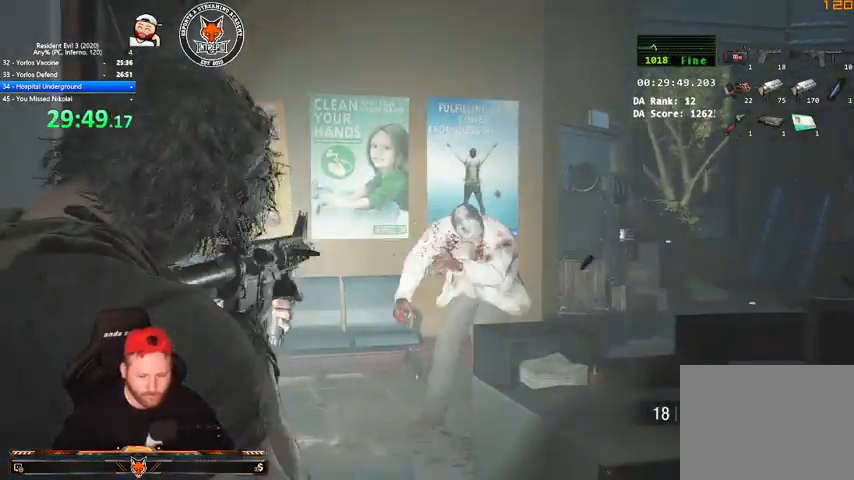
{"keys": ["a", "shift", "w"], "mouse": ["right"], "events": [[67, "w", "down"], [133, "mouse_left", "up"], [133, "mouse_right", "up"], [133, "shift", "down"], [300, "a", "down"], [500, "mouse_right", "down"]]}
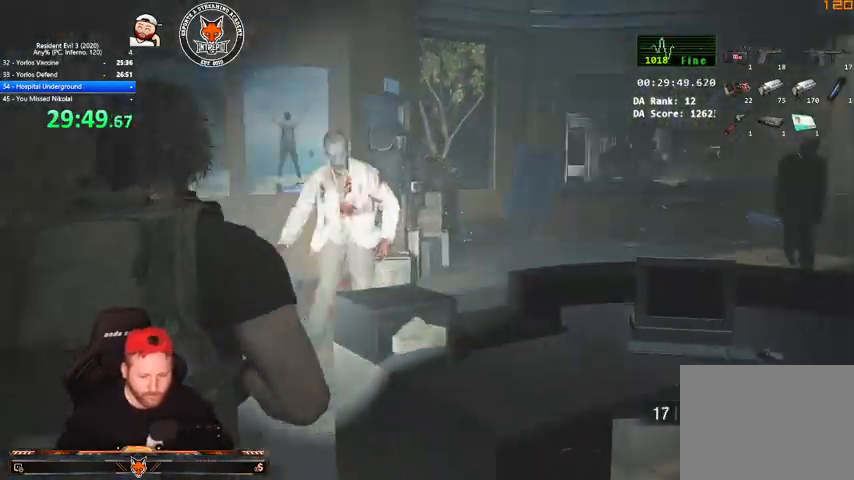
{"keys": [], "mouse": ["left", "right"], "events": [[33, "a", "up"], [100, "shift", "up"], [167, "w", "up"], [400, "mouse_left", "down"]]}
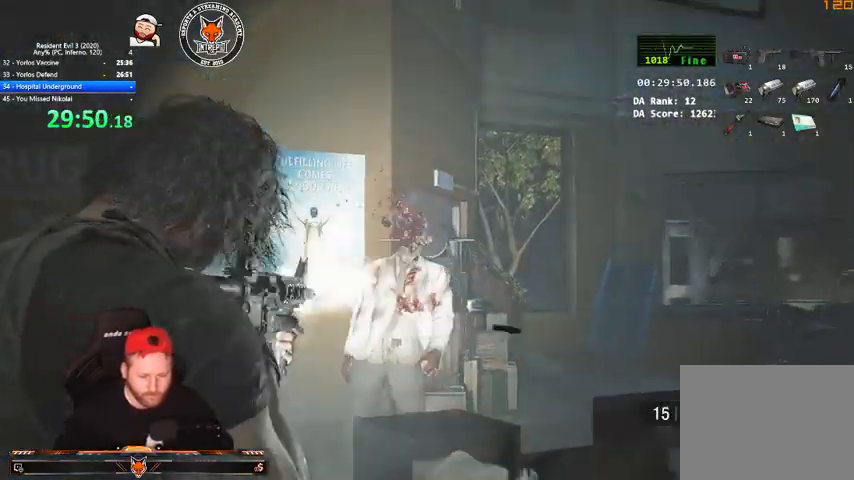
{"keys": ["a", "shift", "w"], "mouse": [], "events": [[167, "mouse_right", "up"], [200, "a", "down"], [200, "mouse_left", "up"], [233, "shift", "down"], [233, "w", "down"]]}
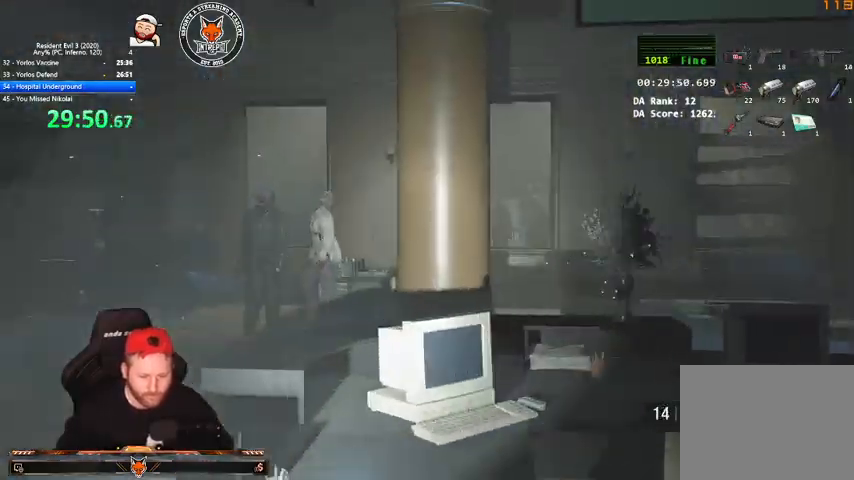
{"keys": [], "mouse": ["right"], "events": [[167, "mouse_right", "down"], [167, "shift", "up"], [200, "w", "up"], [300, "a", "up"]]}
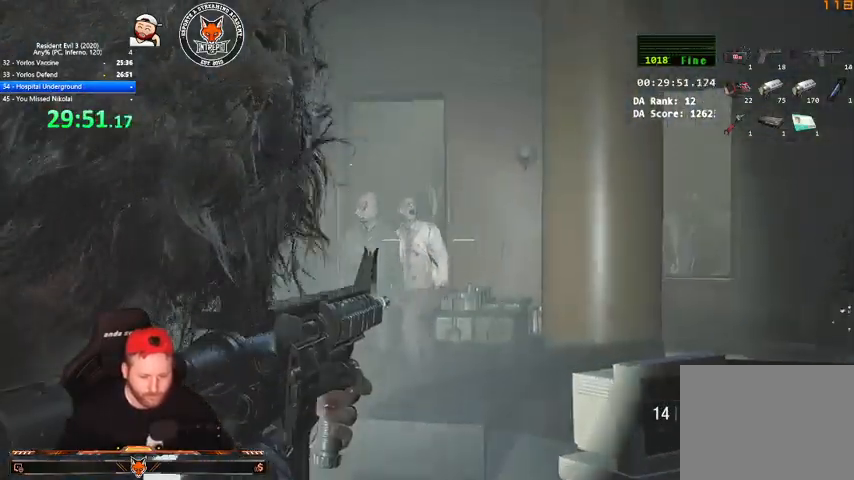
{"keys": [], "mouse": ["left", "right"], "events": [[167, "mouse_left", "down"]]}
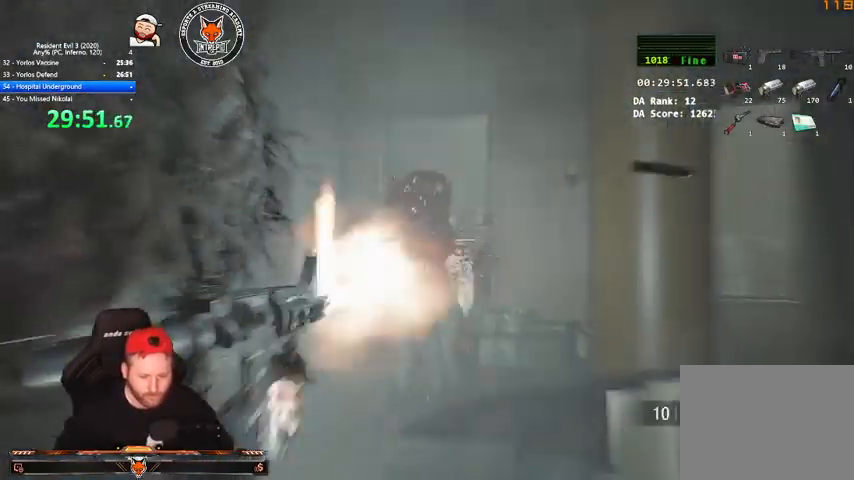
{"keys": [], "mouse": ["left", "right"], "events": []}
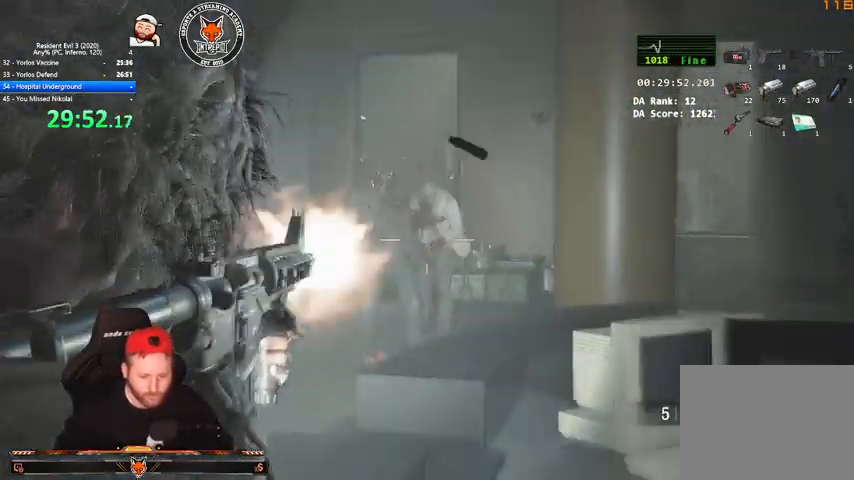
{"keys": ["a"], "mouse": ["left", "right"], "events": [[500, "a", "down"]]}
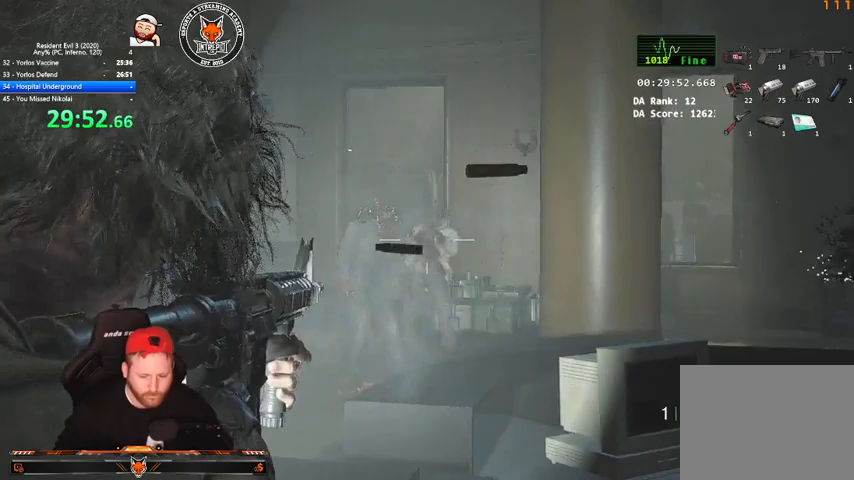
{"keys": ["r", "shift", "w"], "mouse": [], "events": [[33, "shift", "down"], [33, "w", "down"], [100, "mouse_left", "up"], [100, "mouse_right", "up"], [167, "r", "down"], [233, "a", "up"], [267, "r", "up"], [367, "r", "down"], [467, "r", "up"], [500, "r", "down"]]}